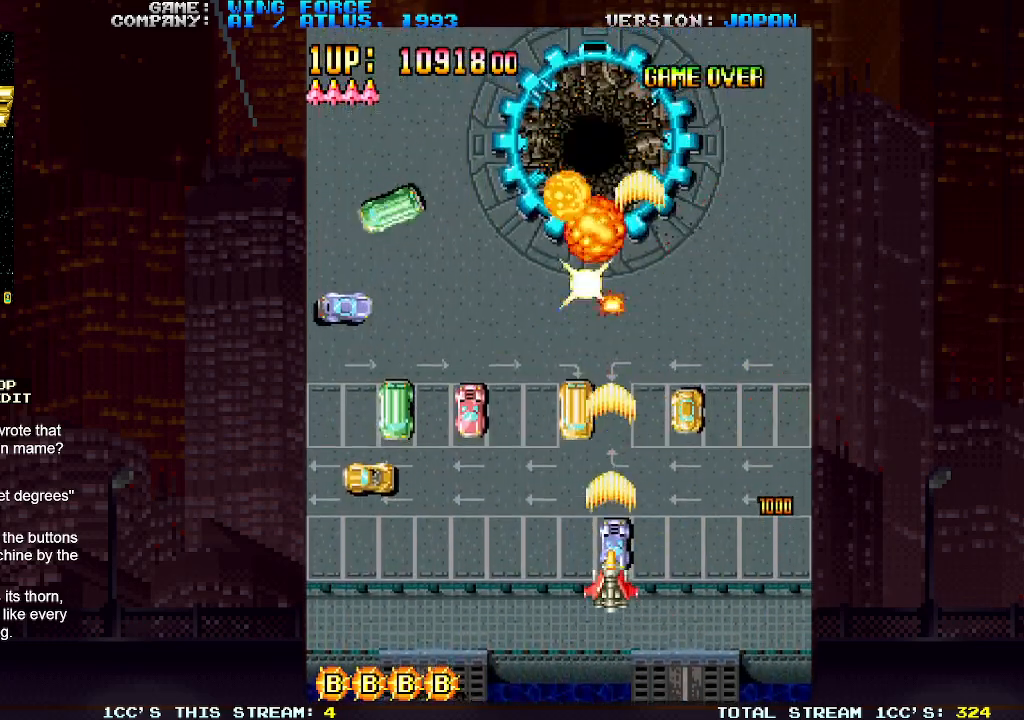
Gameplay with a controller (arcade stick); each line is a JSON object with the inputs held at the frame after it. "events" lists button and stick changes between this image and that frame as [ms after this image, input, new state], when the widget could be followed in between. Not read: L3 R3.
{"buttons": [], "left_stick": "left", "events": [[67, "SQUARE", "up"], [100, "SQUARE", "down"], [117, "left_stick", "down"], [167, "SQUARE", "up"], [200, "SQUARE", "down"], [283, "SQUARE", "up"], [317, "SQUARE", "down"], [400, "SQUARE", "up"], [433, "SQUARE", "down"], [483, "SQUARE", "up"], [483, "left_stick", "left"]]}
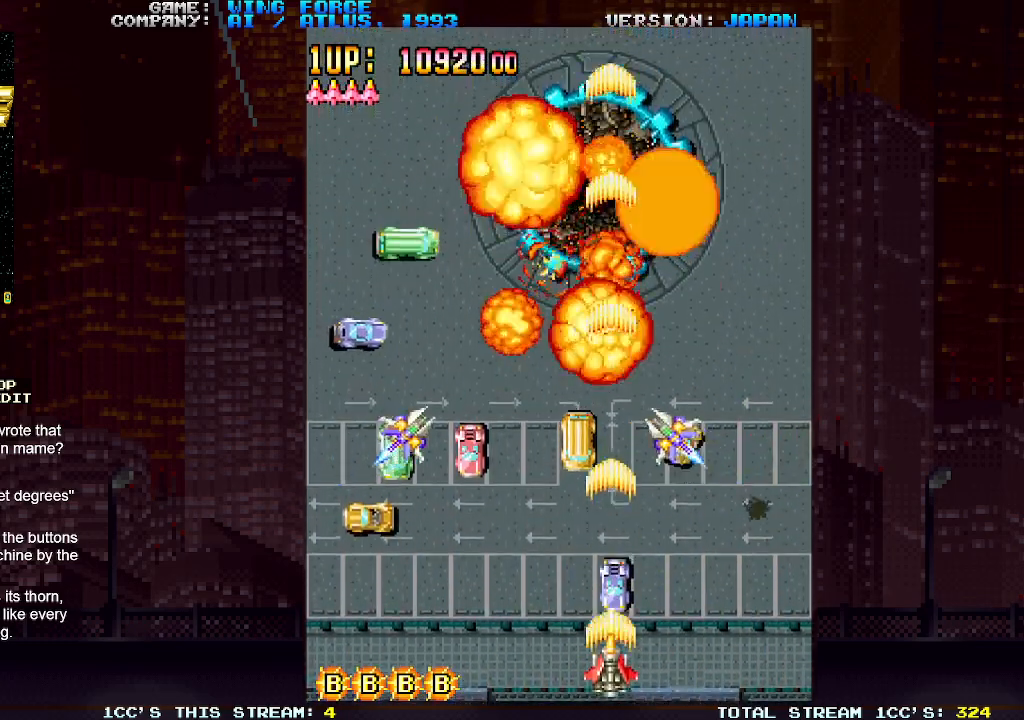
{"buttons": ["SQUARE"], "left_stick": "left", "events": [[33, "SQUARE", "down"], [117, "SQUARE", "up"], [150, "SQUARE", "down"], [217, "SQUARE", "up"], [267, "SQUARE", "down"], [333, "SQUARE", "up"], [383, "SQUARE", "down"], [417, "SQUARE", "up"], [483, "SQUARE", "down"]]}
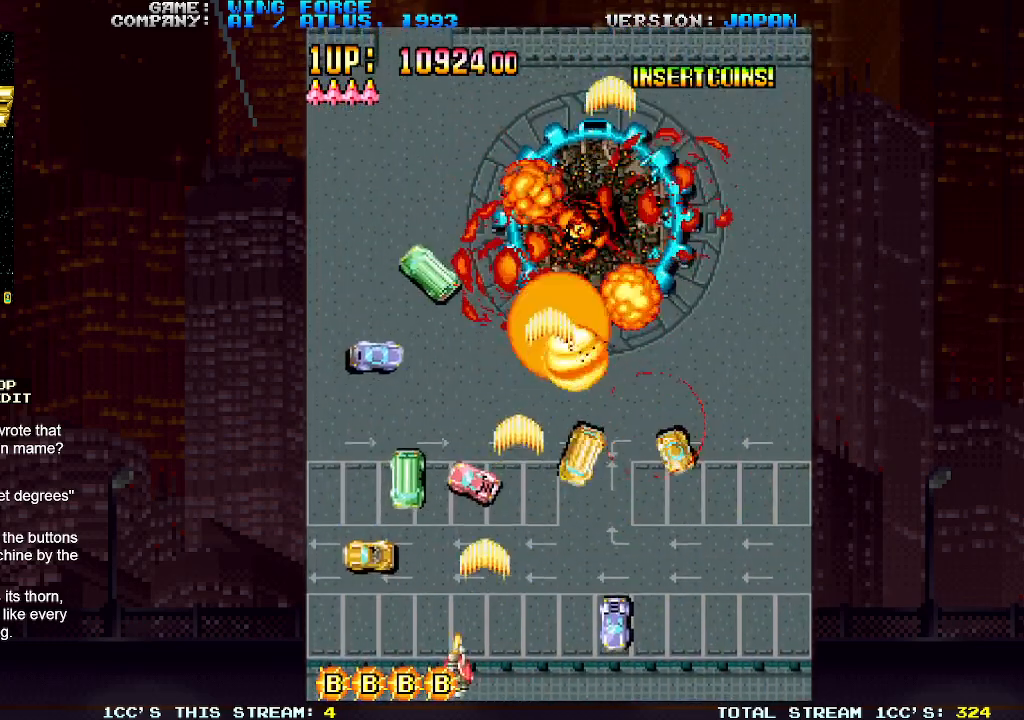
{"buttons": ["SQUARE"], "left_stick": "right", "events": [[50, "SQUARE", "up"], [100, "SQUARE", "down"], [133, "SQUARE", "up"], [200, "SQUARE", "down"], [233, "left_stick", "center"], [250, "SQUARE", "up"], [300, "left_stick", "right"], [317, "SQUARE", "down"], [333, "SQUARE", "up"], [417, "SQUARE", "down"], [450, "SQUARE", "up"], [500, "SQUARE", "down"]]}
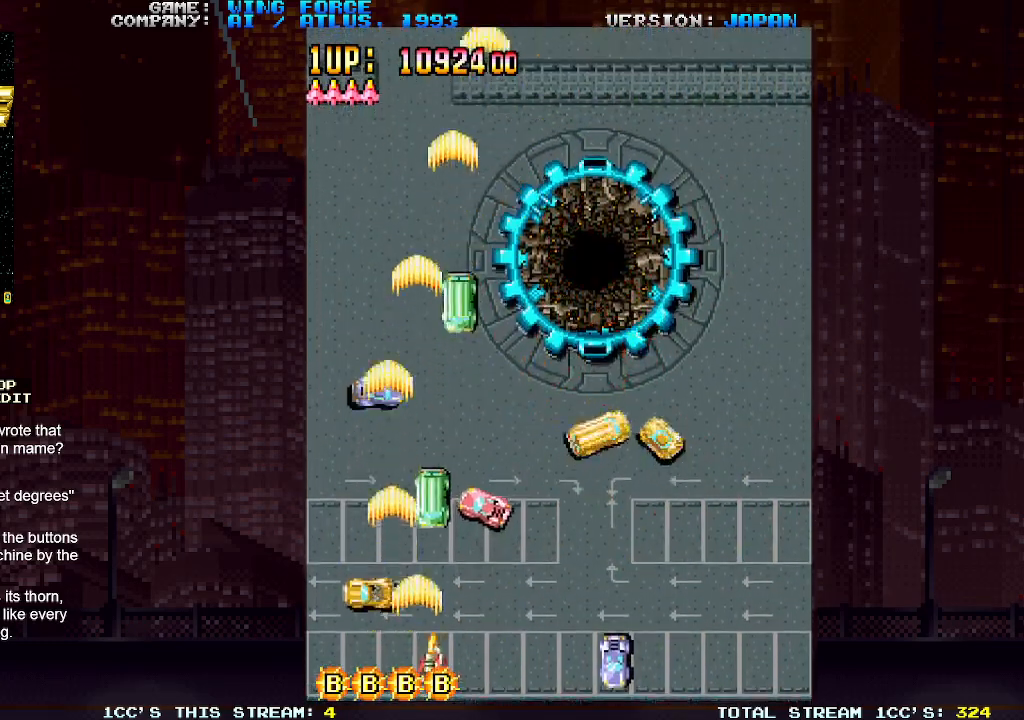
{"buttons": [], "left_stick": "right", "events": [[50, "SQUARE", "up"], [100, "SQUARE", "down"], [167, "SQUARE", "up"], [200, "SQUARE", "down"], [250, "SQUARE", "up"], [317, "SQUARE", "down"], [383, "SQUARE", "up"], [433, "SQUARE", "down"], [483, "SQUARE", "up"]]}
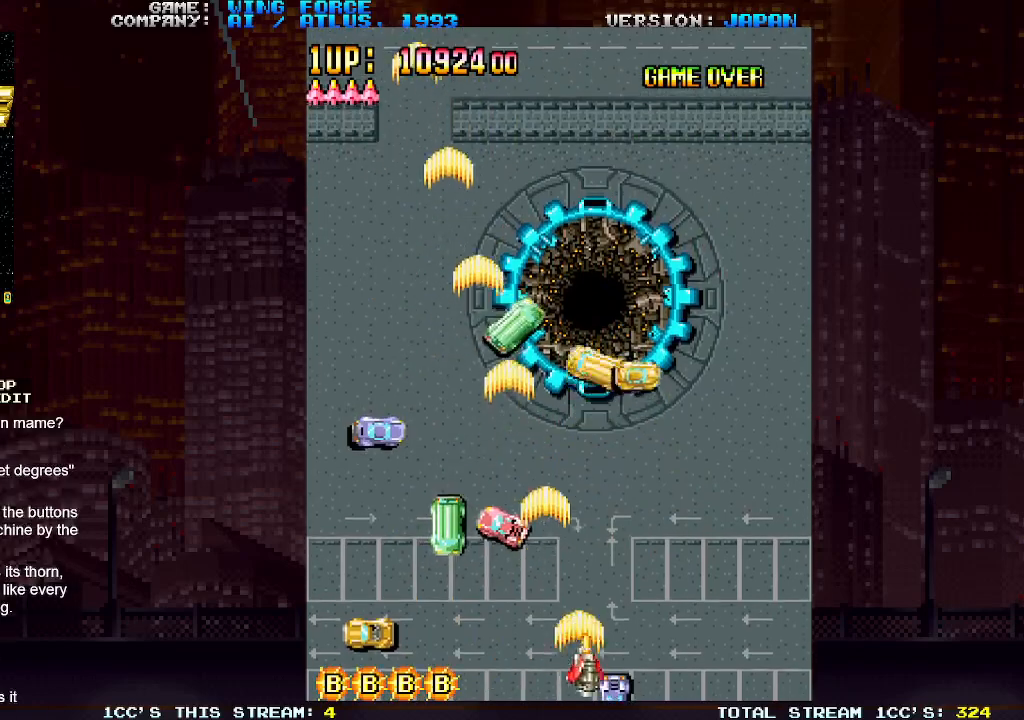
{"buttons": ["SQUARE"], "left_stick": "left", "events": [[33, "SQUARE", "down"], [100, "SQUARE", "up"], [150, "SQUARE", "down"], [217, "SQUARE", "up"], [267, "SQUARE", "down"], [283, "left_stick", "center"], [333, "SQUARE", "up"], [333, "left_stick", "left"], [400, "SQUARE", "down"], [433, "SQUARE", "up"], [483, "SQUARE", "down"]]}
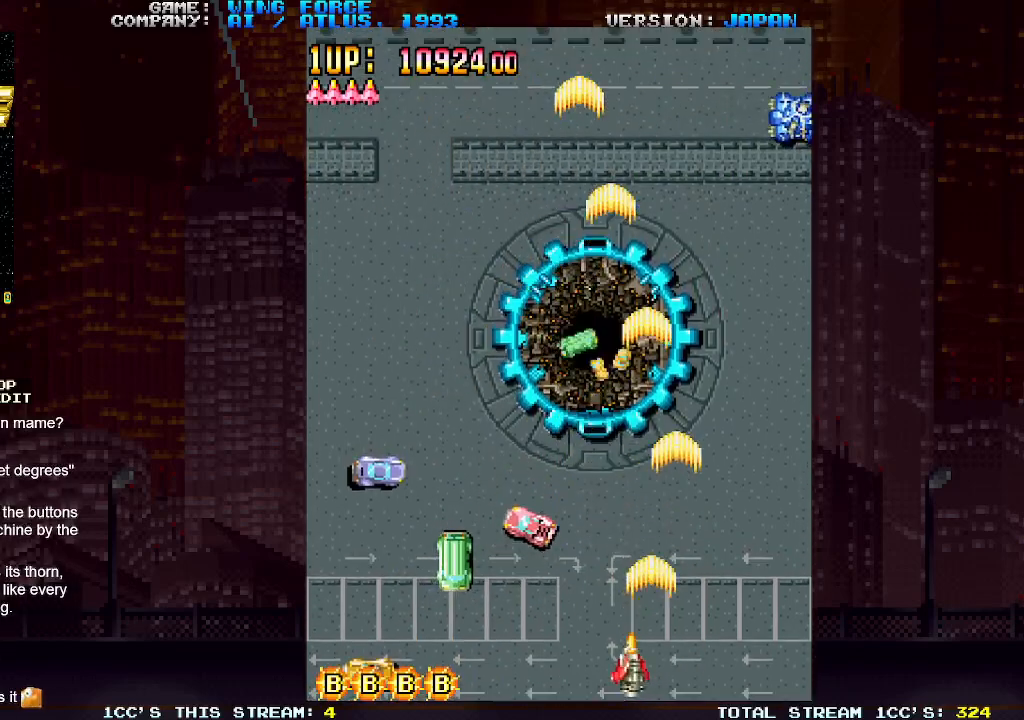
{"buttons": ["SQUARE"], "left_stick": "left", "events": [[33, "SQUARE", "up"], [100, "SQUARE", "down"], [150, "SQUARE", "up"], [200, "SQUARE", "down"], [283, "SQUARE", "up"], [317, "SQUARE", "down"], [333, "SQUARE", "up"], [400, "SQUARE", "down"], [450, "SQUARE", "up"], [500, "SQUARE", "down"]]}
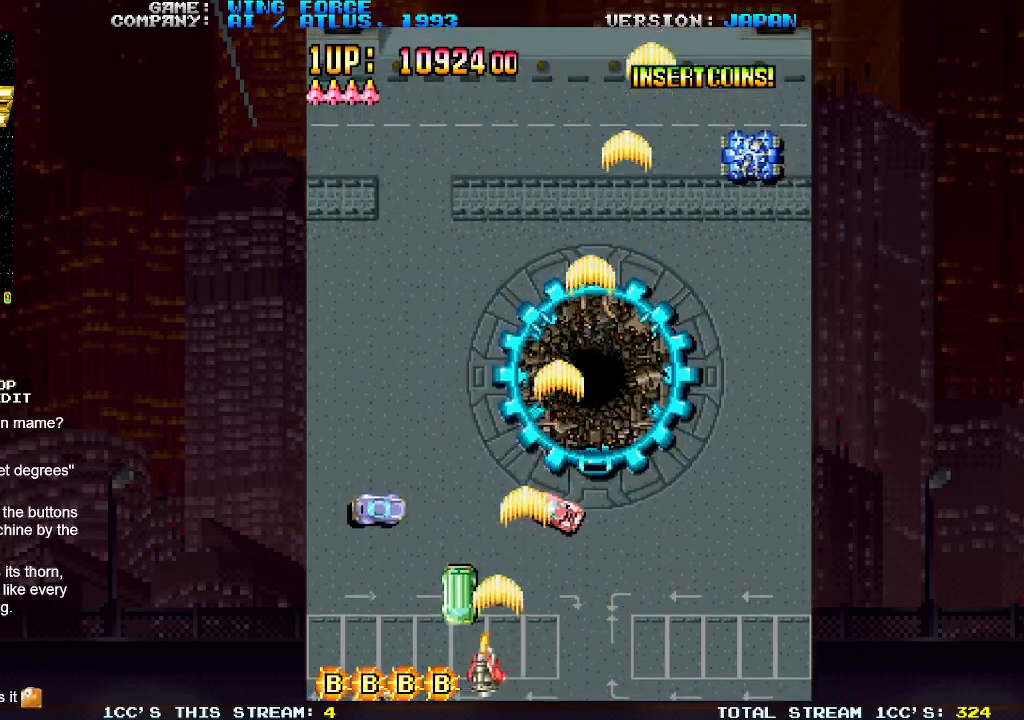
{"buttons": [], "left_stick": "center", "events": [[50, "SQUARE", "up"], [83, "SQUARE", "down"], [167, "SQUARE", "up"], [217, "SQUARE", "down"], [267, "SQUARE", "up"], [317, "SQUARE", "down"], [383, "SQUARE", "up"], [433, "SQUARE", "down"], [483, "SQUARE", "up"], [500, "left_stick", "center"]]}
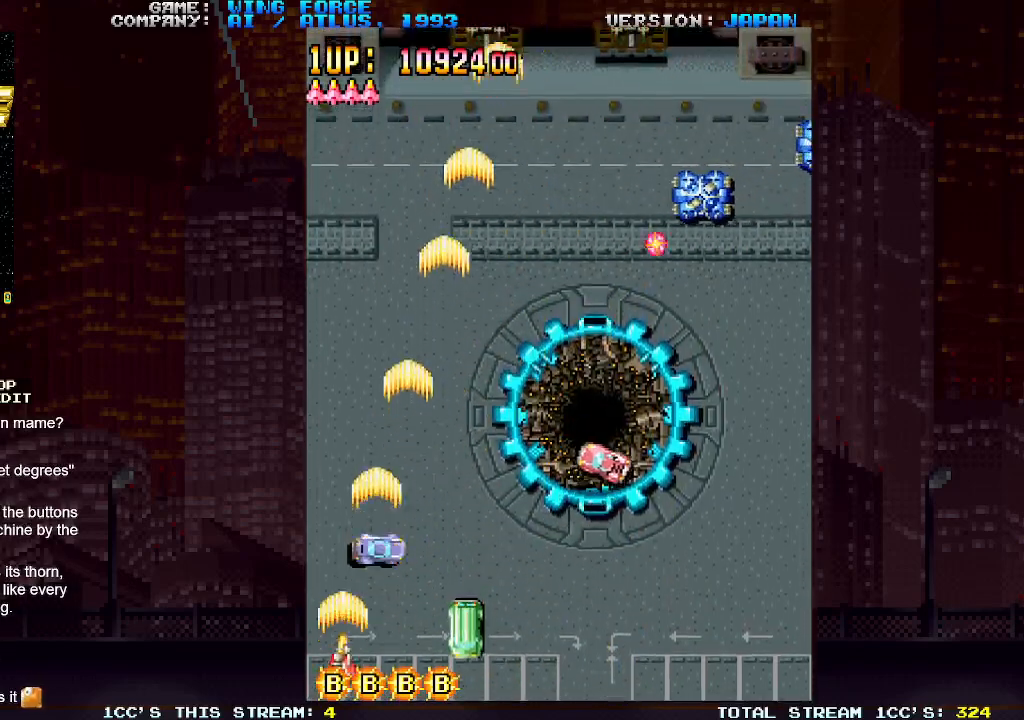
{"buttons": ["SQUARE"], "left_stick": "right", "events": [[33, "SQUARE", "down"], [83, "left_stick", "right"], [100, "SQUARE", "up"], [150, "SQUARE", "down"], [200, "SQUARE", "up"], [250, "SQUARE", "down"], [317, "SQUARE", "up"], [367, "SQUARE", "down"], [417, "SQUARE", "up"], [467, "SQUARE", "down"]]}
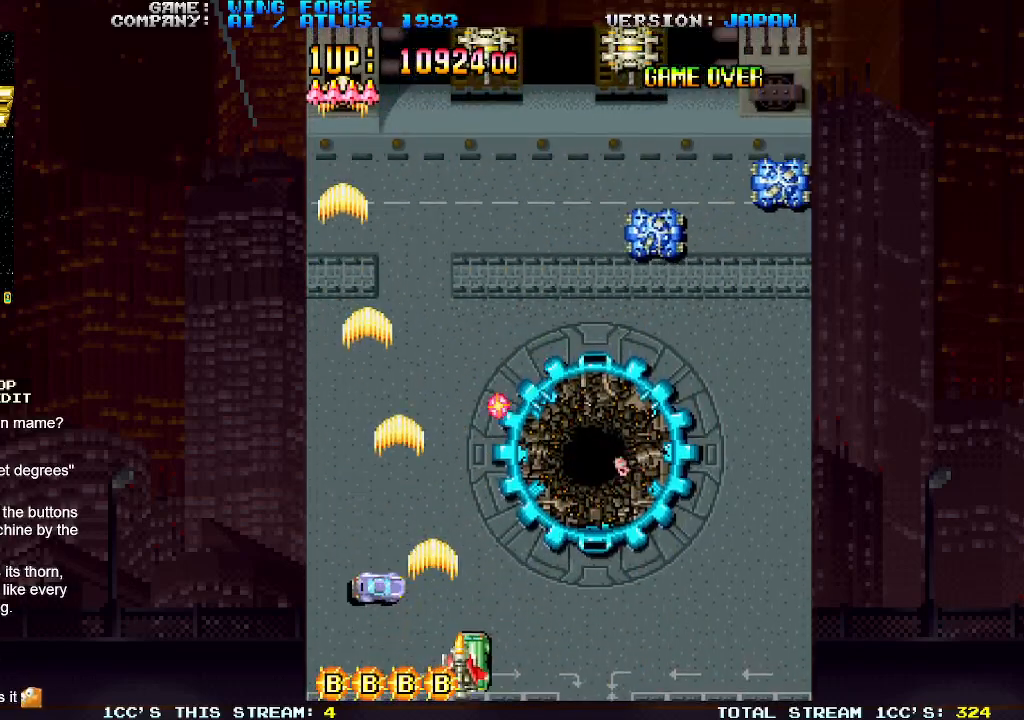
{"buttons": [], "left_stick": "center", "events": [[33, "SQUARE", "up"], [100, "SQUARE", "down"], [117, "SQUARE", "up"], [183, "SQUARE", "down"], [250, "SQUARE", "up"], [300, "SQUARE", "down"], [333, "SQUARE", "up"], [400, "SQUARE", "down"], [450, "left_stick", "center"], [467, "SQUARE", "up"]]}
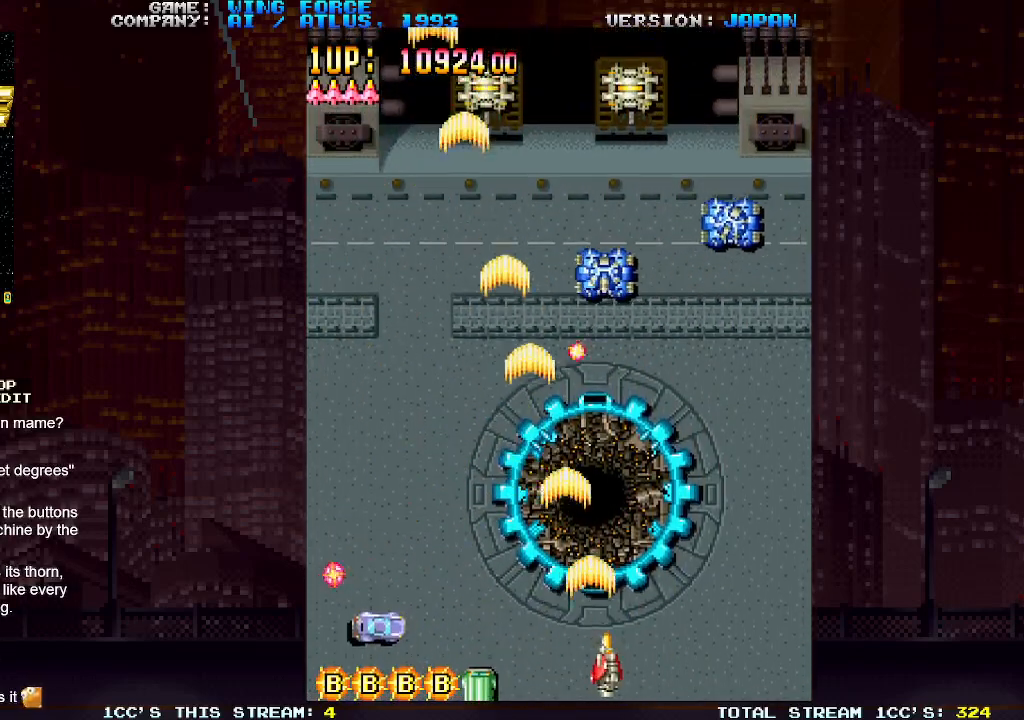
{"buttons": [], "left_stick": "left", "events": [[17, "SQUARE", "down"], [67, "SQUARE", "up"], [100, "SQUARE", "down"], [117, "left_stick", "right"], [167, "SQUARE", "up"], [217, "SQUARE", "down"], [267, "SQUARE", "up"], [317, "SQUARE", "down"], [383, "SQUARE", "up"], [433, "SQUARE", "down"], [450, "left_stick", "center"], [483, "SQUARE", "up"], [500, "left_stick", "left"]]}
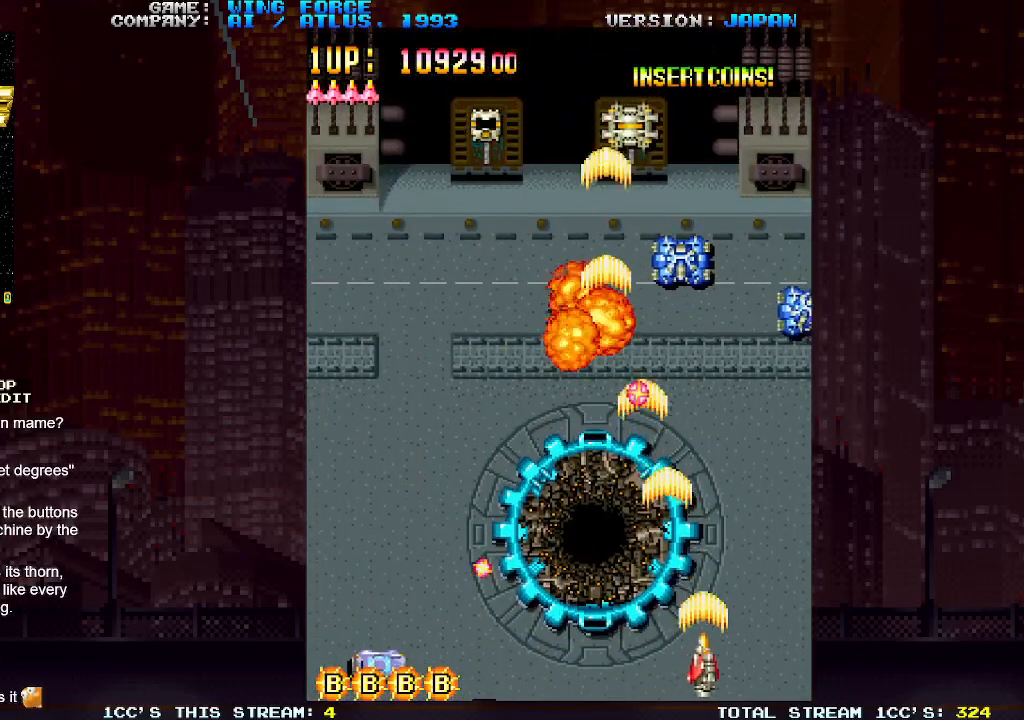
{"buttons": [], "left_stick": "left", "events": [[17, "SQUARE", "down"], [33, "left_stick", "center"], [83, "SQUARE", "up"], [83, "left_stick", "right"], [133, "SQUARE", "down"], [183, "SQUARE", "up"], [233, "SQUARE", "down"], [300, "SQUARE", "up"], [300, "left_stick", "left"], [350, "SQUARE", "down"], [400, "SQUARE", "up"], [433, "SQUARE", "down"], [500, "SQUARE", "up"]]}
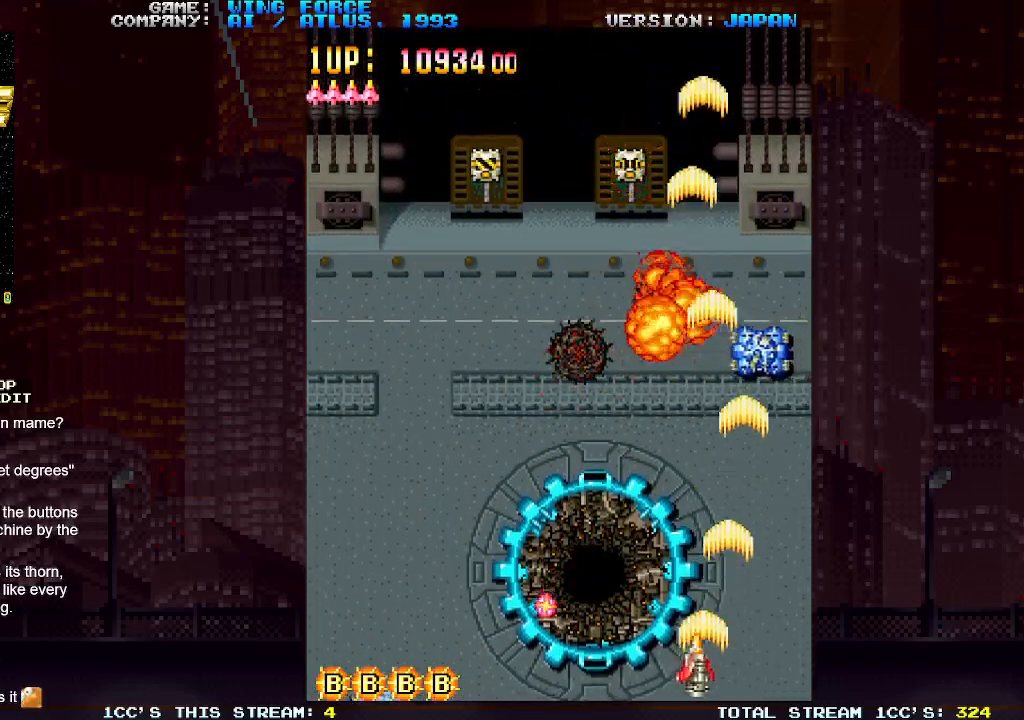
{"buttons": [], "left_stick": "left", "events": [[67, "SQUARE", "down"], [117, "SQUARE", "up"], [150, "SQUARE", "down"], [217, "SQUARE", "up"], [283, "SQUARE", "down"], [333, "SQUARE", "up"], [383, "SQUARE", "down"], [450, "SQUARE", "up"]]}
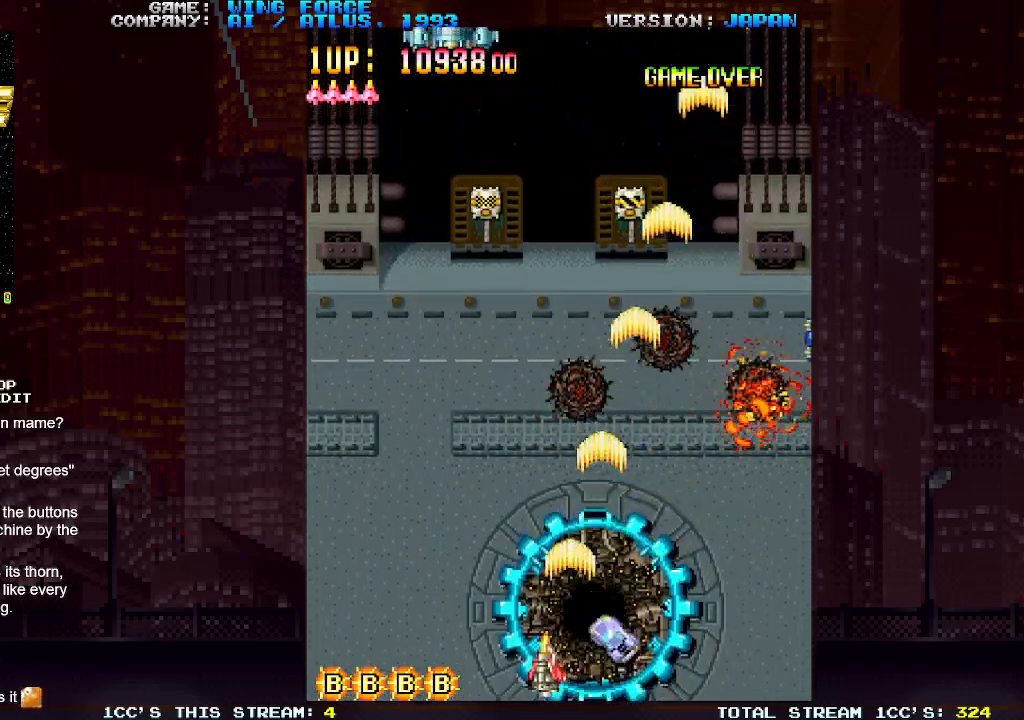
{"buttons": [], "left_stick": "right", "events": [[17, "SQUARE", "down"], [50, "SQUARE", "up"], [100, "SQUARE", "down"], [167, "SQUARE", "up"], [233, "SQUARE", "down"], [267, "SQUARE", "up"], [317, "SQUARE", "down"], [367, "left_stick", "center"], [383, "SQUARE", "up"], [417, "left_stick", "right"], [450, "SQUARE", "down"], [500, "SQUARE", "up"]]}
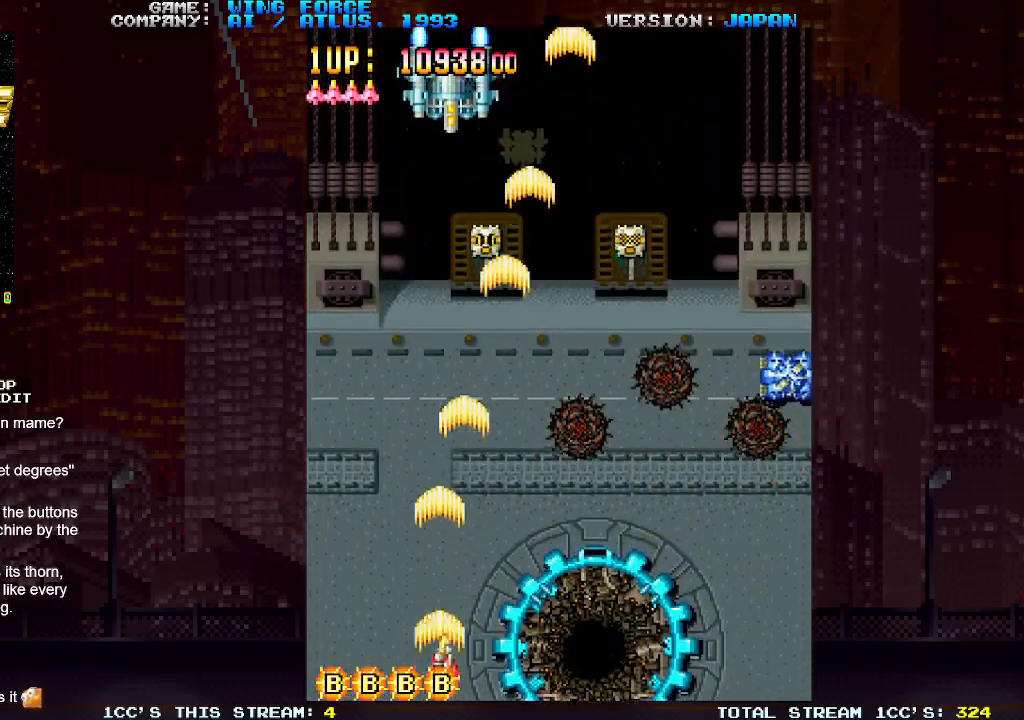
{"buttons": [], "left_stick": "right", "events": [[33, "SQUARE", "down"], [100, "SQUARE", "up"], [167, "SQUARE", "down"], [200, "SQUARE", "up"], [250, "SQUARE", "down"], [300, "SQUARE", "up"], [367, "SQUARE", "down"], [400, "SQUARE", "up"], [450, "SQUARE", "down"], [500, "SQUARE", "up"]]}
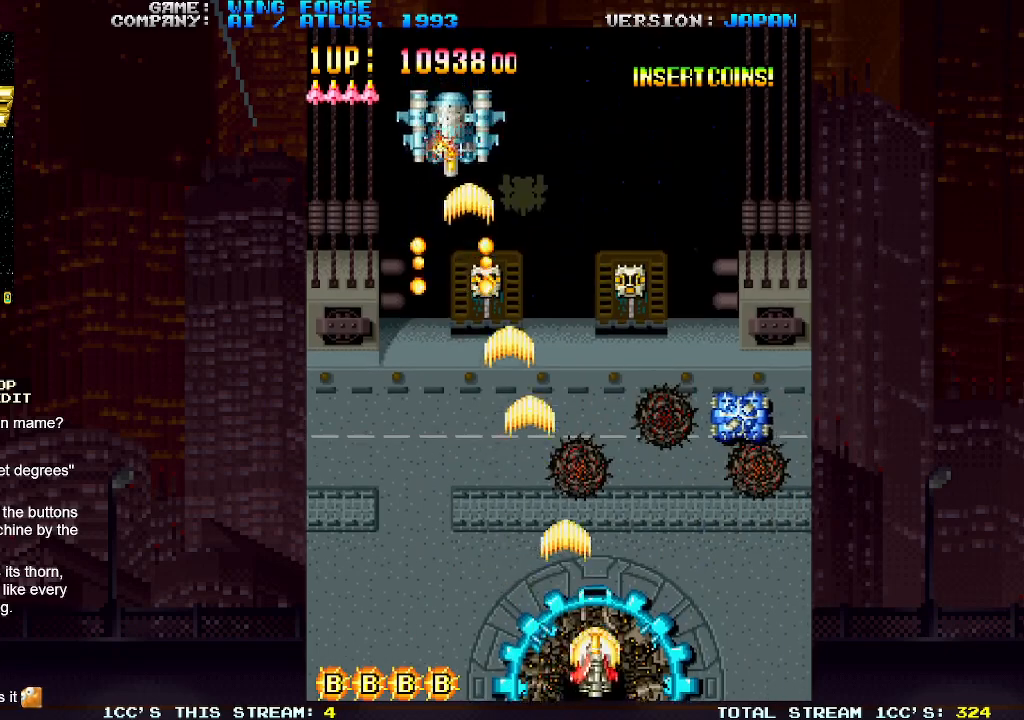
{"buttons": ["SQUARE"], "left_stick": "center", "events": [[67, "SQUARE", "down"], [100, "SQUARE", "up"], [150, "SQUARE", "down"], [217, "SQUARE", "up"], [267, "SQUARE", "down"], [317, "SQUARE", "up"], [367, "SQUARE", "down"], [417, "SQUARE", "up"], [467, "SQUARE", "down"], [500, "left_stick", "center"]]}
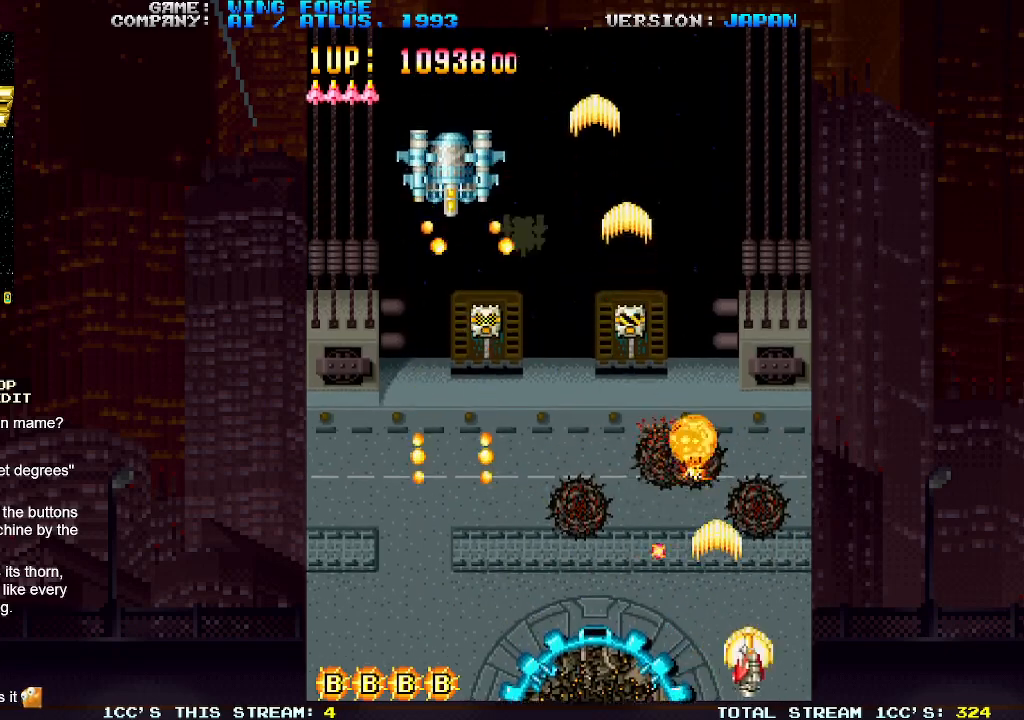
{"buttons": ["SQUARE"], "left_stick": "left", "events": [[17, "SQUARE", "up"], [33, "left_stick", "right"], [50, "SQUARE", "down"], [100, "left_stick", "down-right"], [117, "SQUARE", "up"], [167, "SQUARE", "down"], [217, "SQUARE", "up"], [217, "left_stick", "left"], [267, "SQUARE", "down"], [333, "SQUARE", "up"], [383, "SQUARE", "down"], [417, "SQUARE", "up"], [467, "SQUARE", "down"]]}
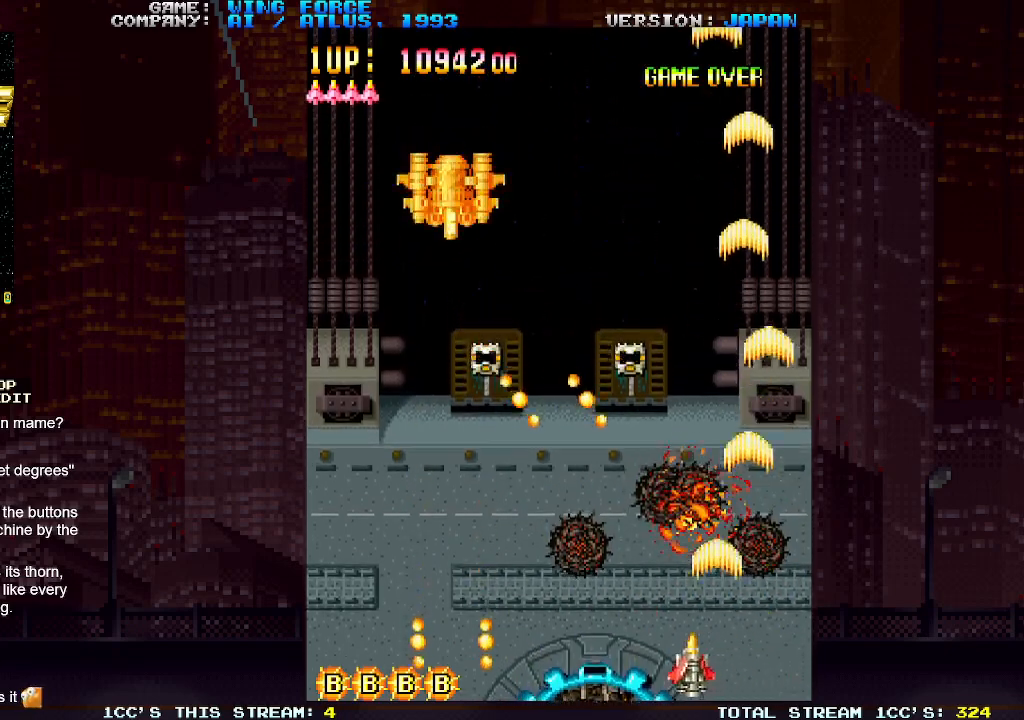
{"buttons": [], "left_stick": "left", "events": [[33, "SQUARE", "up"], [100, "SQUARE", "down"], [150, "SQUARE", "up"], [183, "SQUARE", "down"], [250, "SQUARE", "up"], [317, "SQUARE", "down"], [350, "SQUARE", "up"], [400, "SQUARE", "down"], [467, "SQUARE", "up"]]}
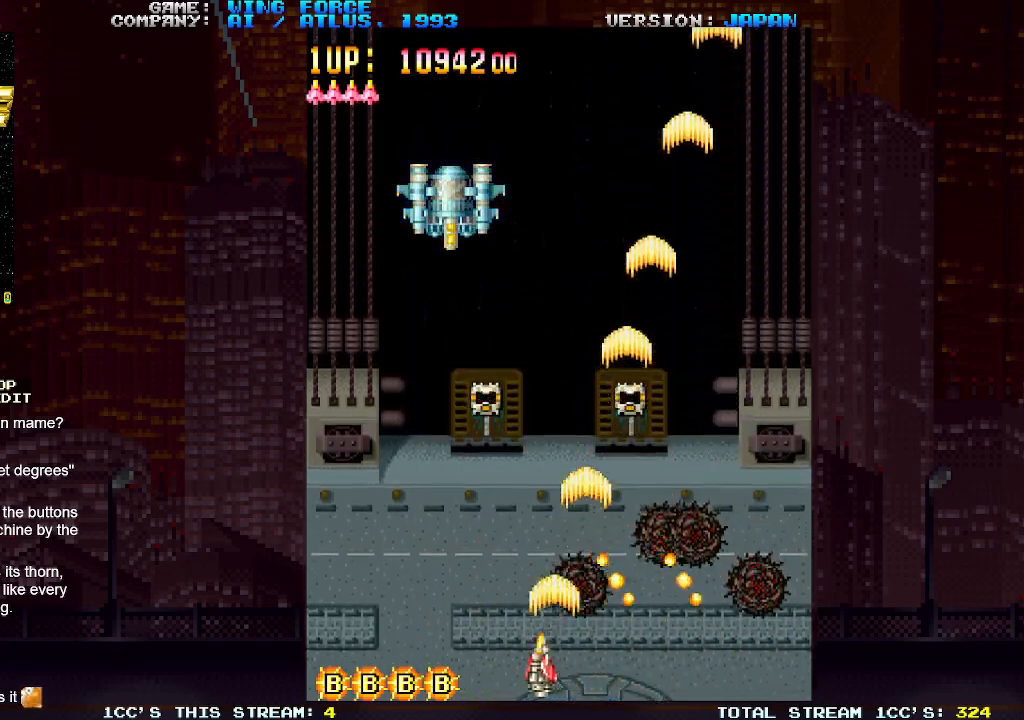
{"buttons": [], "left_stick": "center", "events": [[17, "SQUARE", "down"], [67, "SQUARE", "up"], [117, "SQUARE", "down"], [167, "SQUARE", "up"], [167, "left_stick", "up-left"], [217, "SQUARE", "down"], [267, "SQUARE", "up"], [317, "SQUARE", "down"], [333, "left_stick", "center"], [367, "SQUARE", "up"], [417, "SQUARE", "down"], [500, "SQUARE", "up"]]}
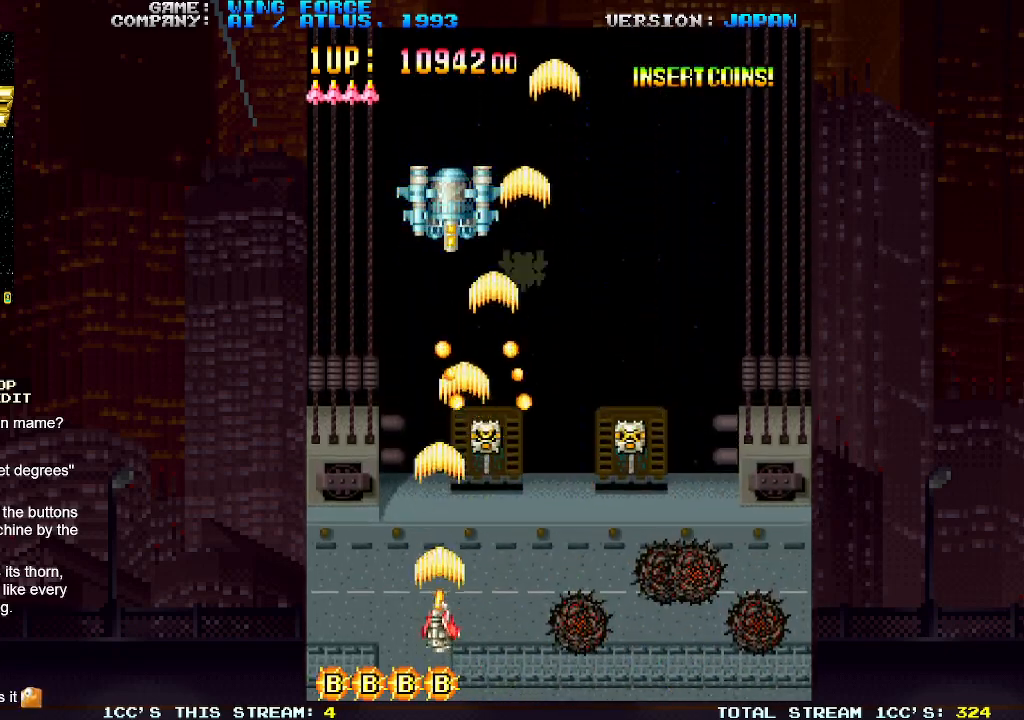
{"buttons": [], "left_stick": "up", "events": [[17, "SQUARE", "down"], [17, "left_stick", "down"], [67, "SQUARE", "up"], [133, "SQUARE", "down"], [183, "left_stick", "left"], [200, "SQUARE", "up"], [233, "SQUARE", "down"], [283, "SQUARE", "up"], [300, "left_stick", "up"], [333, "SQUARE", "down"], [400, "SQUARE", "up"], [433, "SQUARE", "down"], [500, "SQUARE", "up"]]}
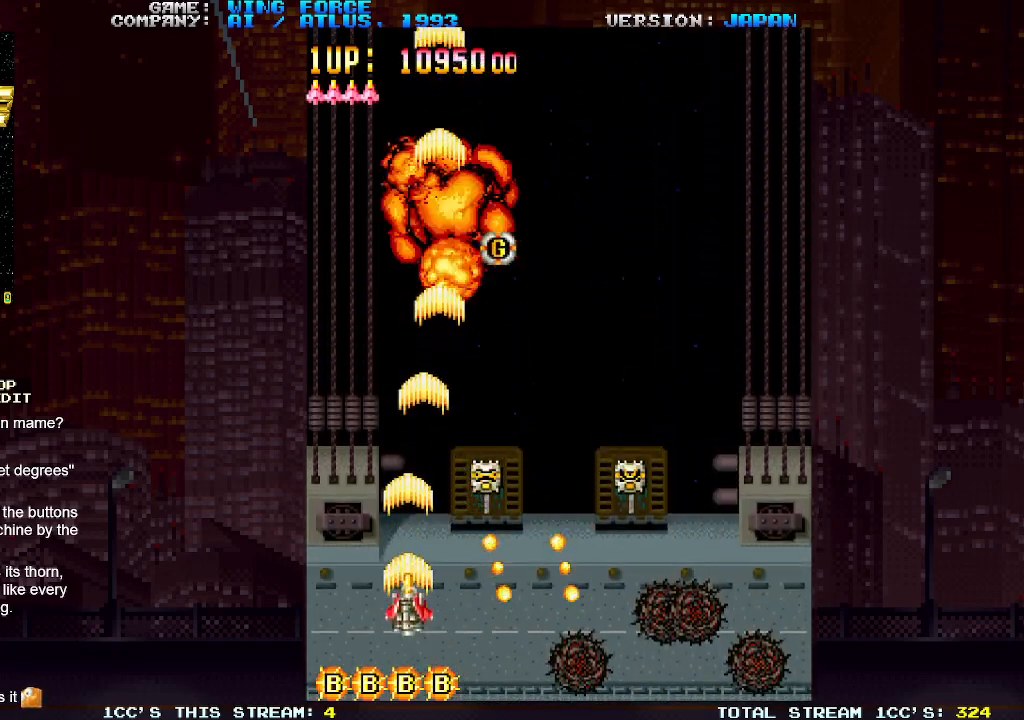
{"buttons": [], "left_stick": "right", "events": [[67, "SQUARE", "down"], [117, "SQUARE", "up"], [133, "left_stick", "up-right"], [167, "SQUARE", "down"], [233, "SQUARE", "up"], [300, "SQUARE", "down"], [333, "SQUARE", "up"], [383, "SQUARE", "down"], [383, "left_stick", "down-right"], [450, "SQUARE", "up"], [500, "left_stick", "right"]]}
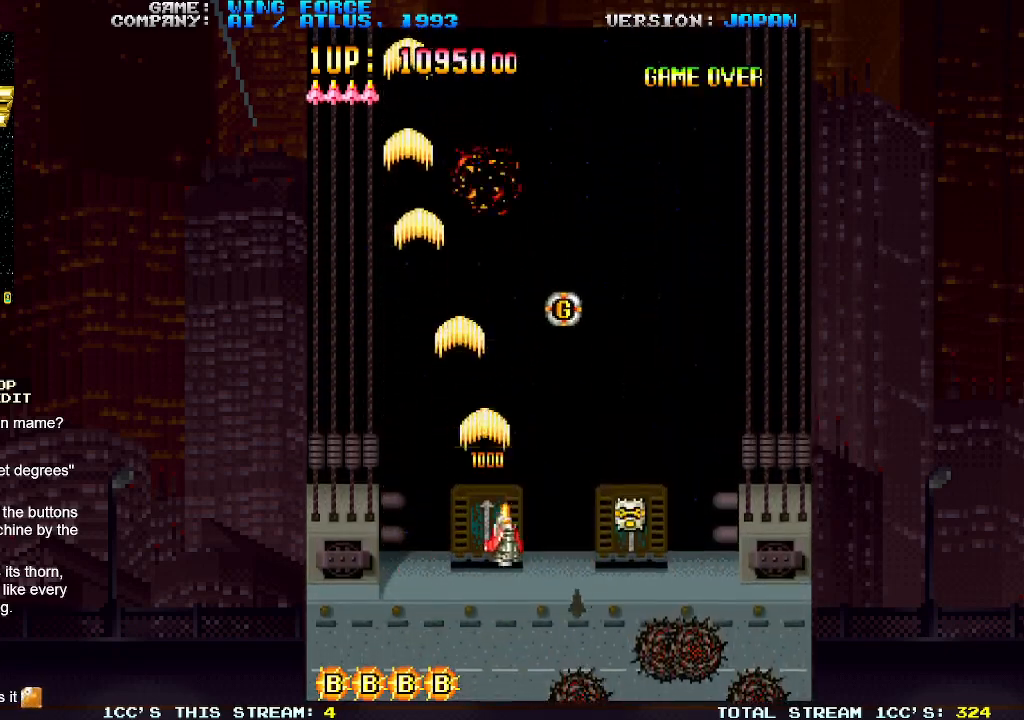
{"buttons": [], "left_stick": "up-right", "events": [[17, "SQUARE", "down"], [50, "SQUARE", "up"], [100, "SQUARE", "down"], [167, "SQUARE", "up"], [233, "SQUARE", "down"], [233, "left_stick", "up-right"], [250, "SQUARE", "up"], [300, "SQUARE", "down"], [367, "SQUARE", "up"], [433, "SQUARE", "down"], [483, "SQUARE", "up"]]}
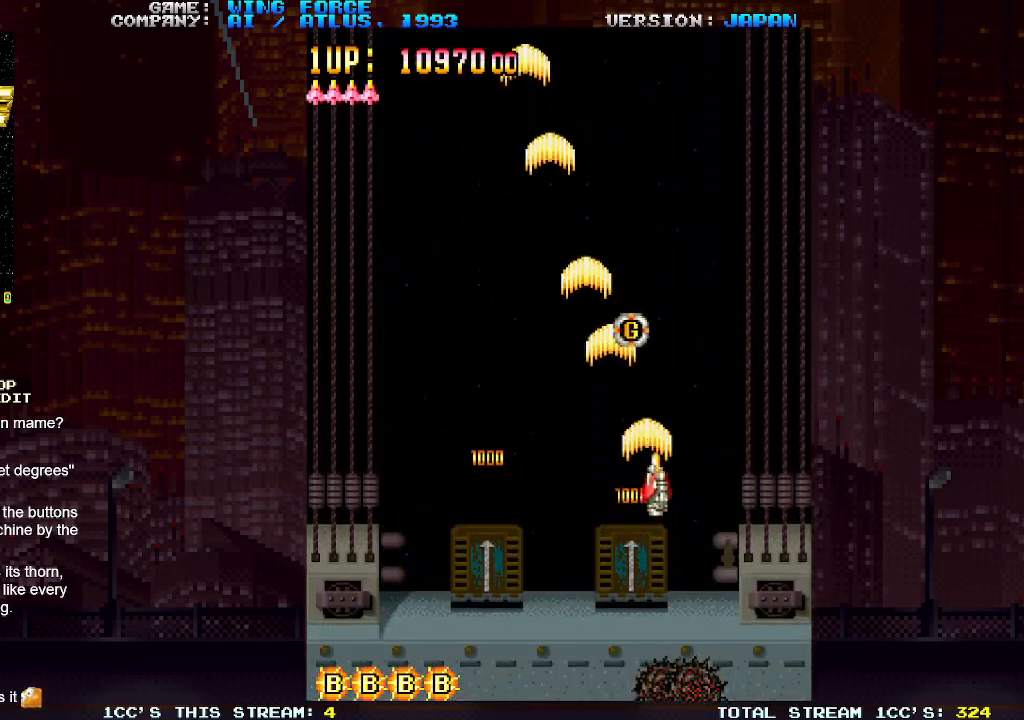
{"buttons": [], "left_stick": "up", "events": [[17, "SQUARE", "down"], [83, "SQUARE", "up"], [83, "left_stick", "up"], [150, "SQUARE", "down"], [183, "SQUARE", "up"], [233, "SQUARE", "down"], [300, "SQUARE", "up"], [350, "SQUARE", "down"], [400, "SQUARE", "up"], [433, "SQUARE", "down"], [500, "SQUARE", "up"]]}
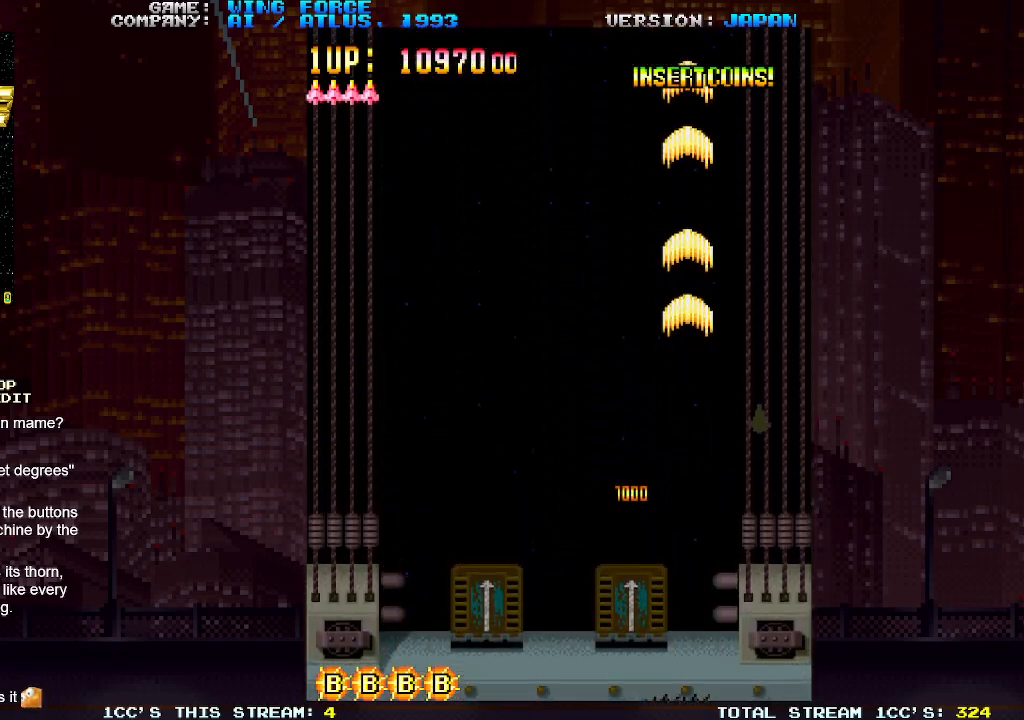
{"buttons": ["SQUARE"], "left_stick": "down-left", "events": [[33, "left_stick", "center"], [67, "SQUARE", "down"], [117, "SQUARE", "up"], [117, "left_stick", "down-left"], [150, "SQUARE", "down"], [217, "SQUARE", "up"], [267, "SQUARE", "down"], [300, "SQUARE", "up"], [367, "SQUARE", "down"], [417, "SQUARE", "up"], [467, "SQUARE", "down"]]}
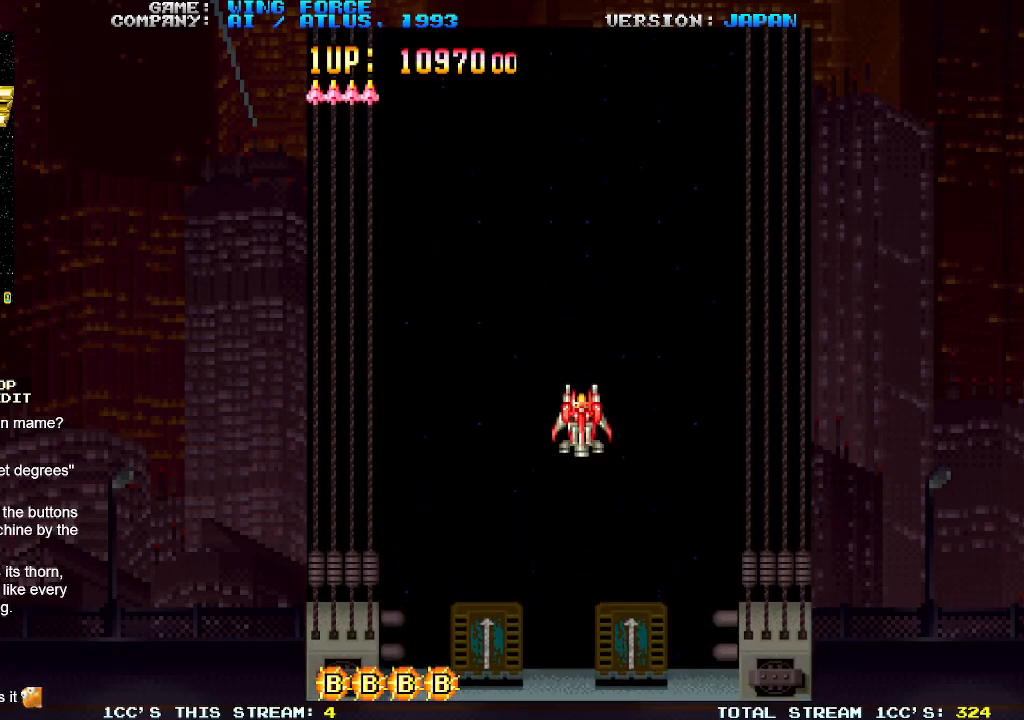
{"buttons": ["SQUARE"], "left_stick": "right", "events": [[50, "SQUARE", "up"], [67, "SQUARE", "down"], [133, "SQUARE", "up"], [183, "SQUARE", "down"], [233, "SQUARE", "up"], [283, "SQUARE", "down"], [333, "SQUARE", "up"], [383, "SQUARE", "down"], [400, "left_stick", "center"], [433, "SQUARE", "up"], [483, "SQUARE", "down"], [500, "left_stick", "right"]]}
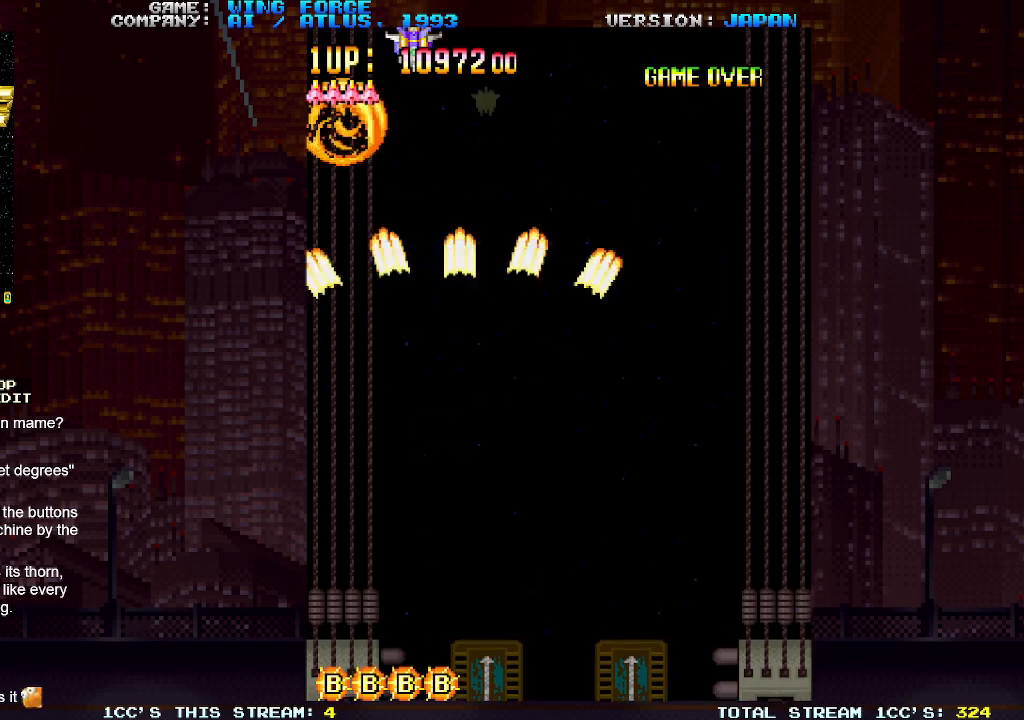
{"buttons": ["SQUARE"], "left_stick": "center", "events": [[50, "SQUARE", "up"], [50, "left_stick", "down-right"], [83, "SQUARE", "down"], [150, "SQUARE", "up"], [167, "SQUARE", "down"], [217, "SQUARE", "up"], [283, "SQUARE", "down"], [283, "left_stick", "center"], [317, "SQUARE", "up"], [350, "SQUARE", "down"], [417, "SQUARE", "up"], [467, "SQUARE", "down"]]}
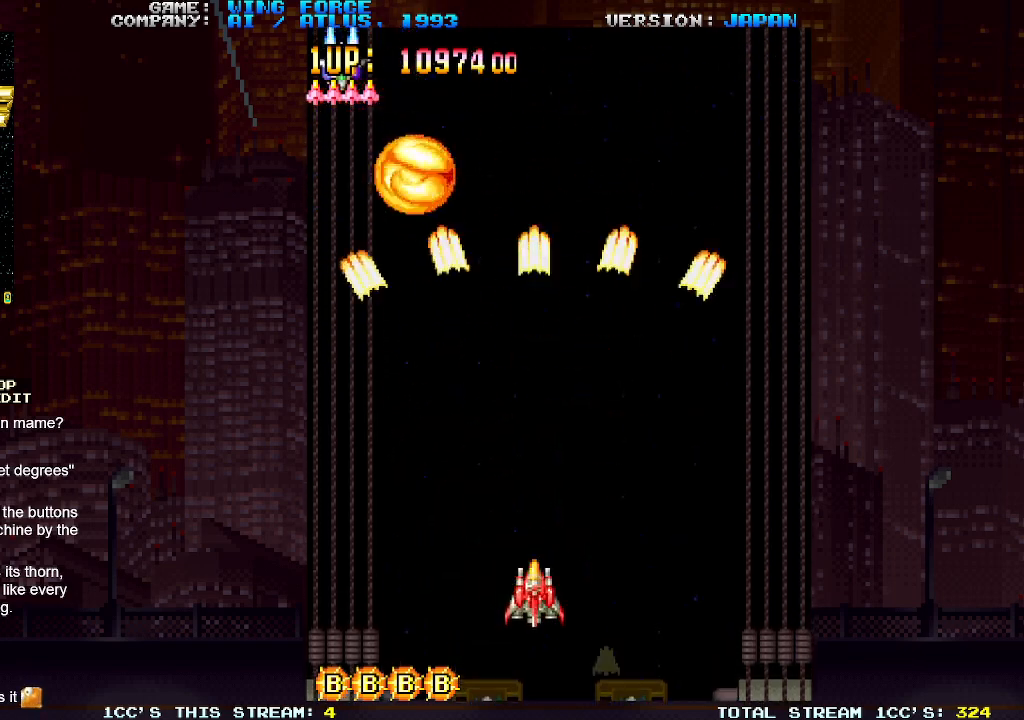
{"buttons": ["SQUARE"], "left_stick": "center", "events": [[117, "SQUARE", "up"], [183, "SQUARE", "down"], [217, "SQUARE", "up"], [250, "SQUARE", "down"], [317, "SQUARE", "up"], [383, "SQUARE", "down"]]}
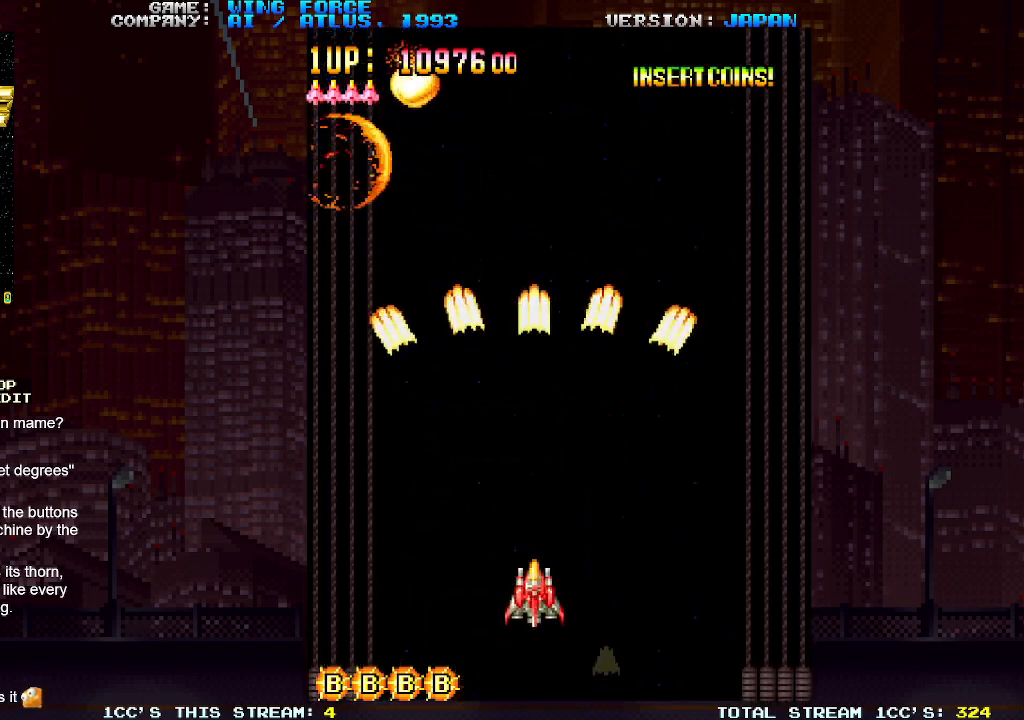
{"buttons": ["SQUARE"], "left_stick": "center", "events": [[50, "SQUARE", "up"], [100, "SQUARE", "down"], [133, "SQUARE", "up"], [167, "SQUARE", "down"], [233, "SQUARE", "up"], [283, "SQUARE", "down"], [333, "SQUARE", "up"], [383, "SQUARE", "down"], [417, "SQUARE", "up"], [467, "SQUARE", "down"]]}
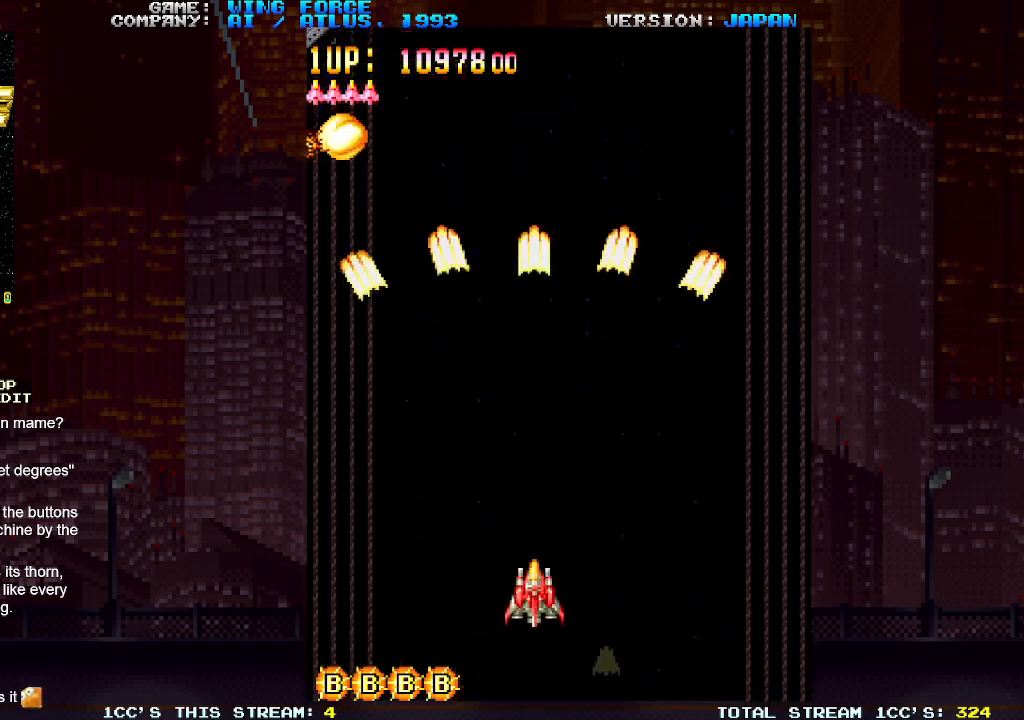
{"buttons": ["SQUARE"], "left_stick": "center", "events": [[33, "SQUARE", "up"], [67, "SQUARE", "down"], [133, "SQUARE", "up"], [183, "SQUARE", "down"], [333, "SQUARE", "up"], [400, "SQUARE", "down"]]}
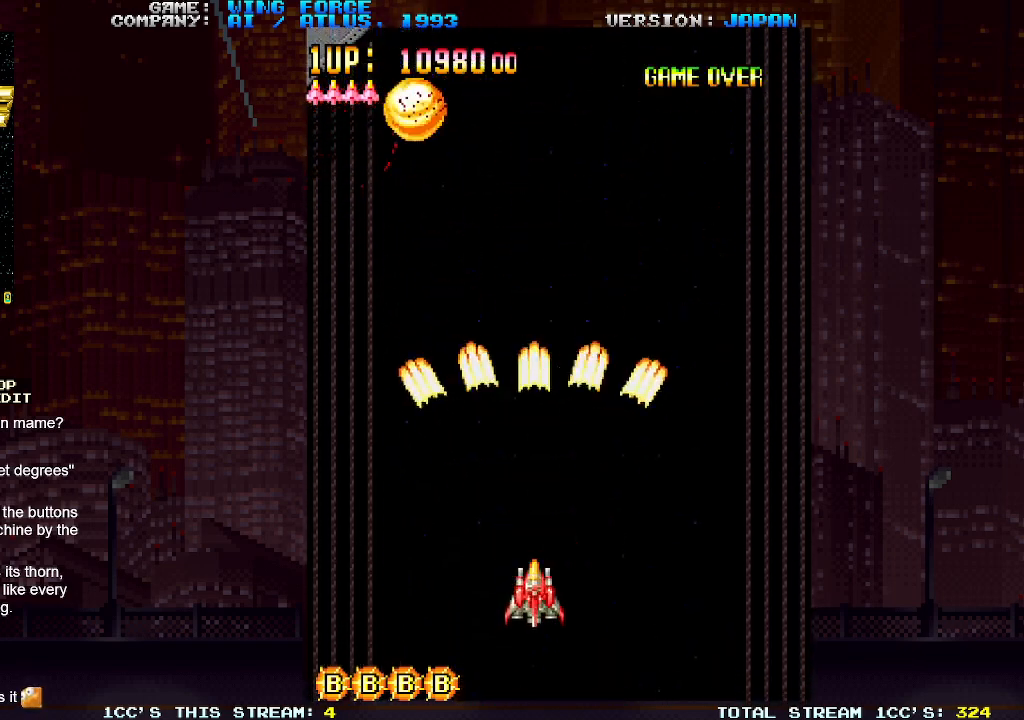
{"buttons": [], "left_stick": "center", "events": [[33, "SQUARE", "up"], [100, "SQUARE", "down"], [150, "SQUARE", "up"], [183, "SQUARE", "down"], [250, "SQUARE", "up"], [300, "SQUARE", "down"], [467, "SQUARE", "up"]]}
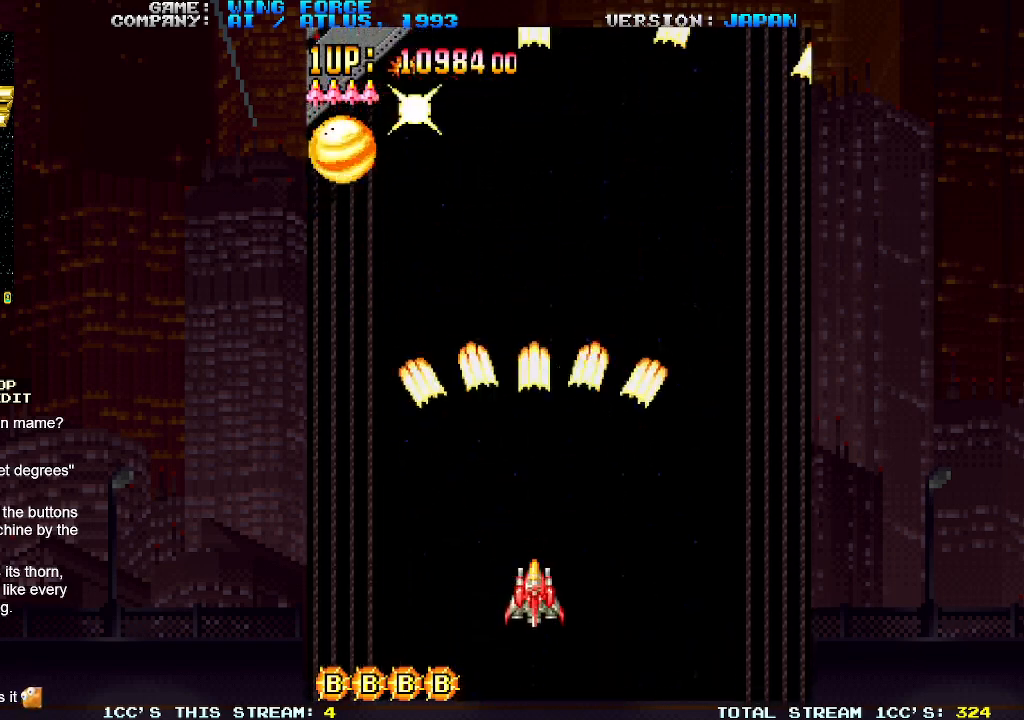
{"buttons": [], "left_stick": "center", "events": [[17, "SQUARE", "down"], [83, "SQUARE", "up"], [117, "SQUARE", "down"], [183, "SQUARE", "up"], [250, "SQUARE", "down"], [283, "SQUARE", "up"], [333, "SQUARE", "down"], [350, "SQUARE", "up"]]}